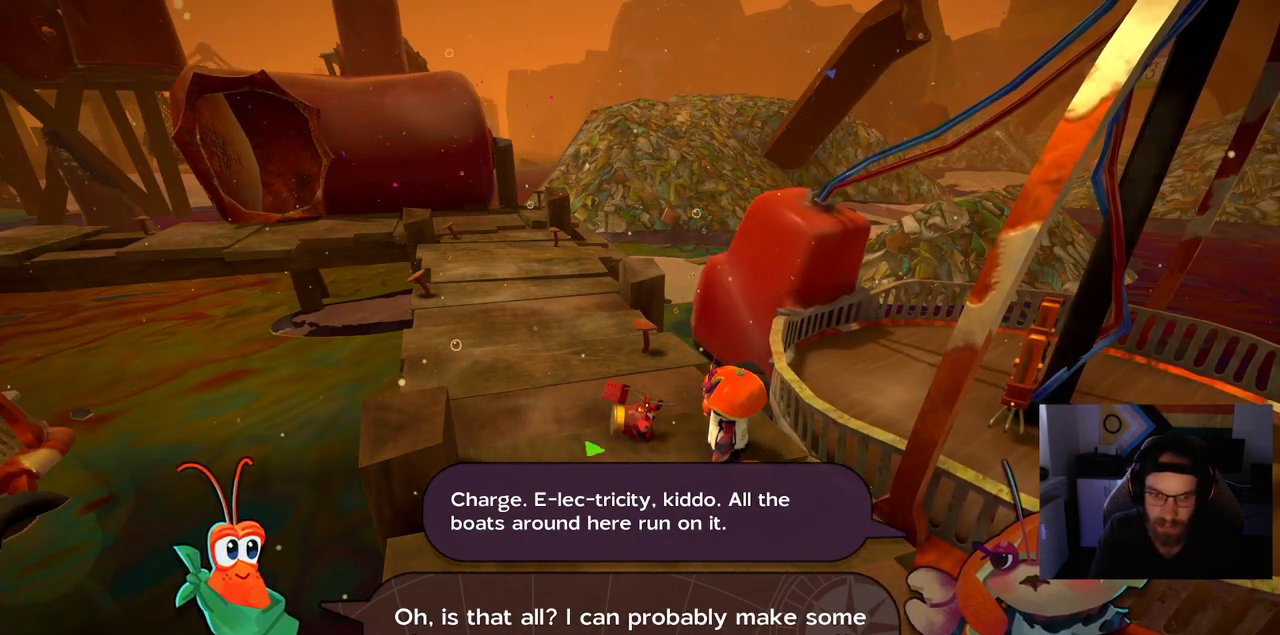
Gameplay with a controller (PlayStation layout); each line is a JSON object with the inputs held at the frame after it. "events" lists button and stick changes between this image and that frame as [ms after this image, input, new state], when the widget could be followed in between. Not read: L1 R1.
{"buttons": [], "left_stick": "center", "right_stick": "center", "events": []}
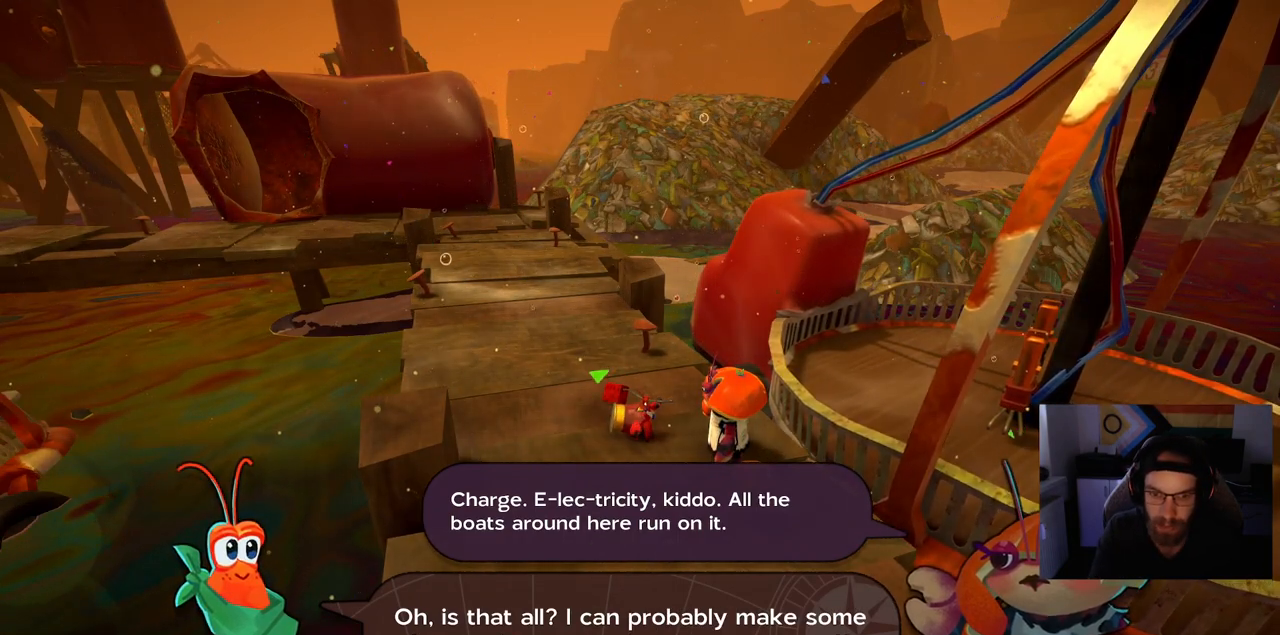
{"buttons": [], "left_stick": "center", "right_stick": "center", "events": []}
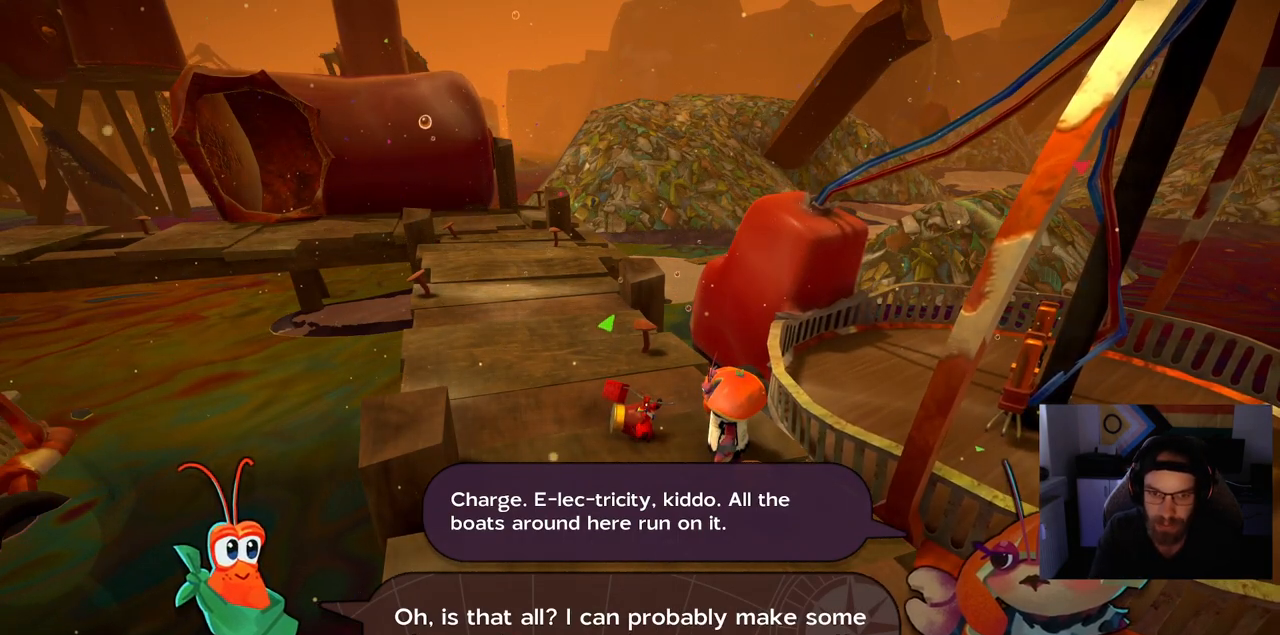
{"buttons": [], "left_stick": "center", "right_stick": "center", "events": [[233, "CROSS", "down"], [350, "CROSS", "up"]]}
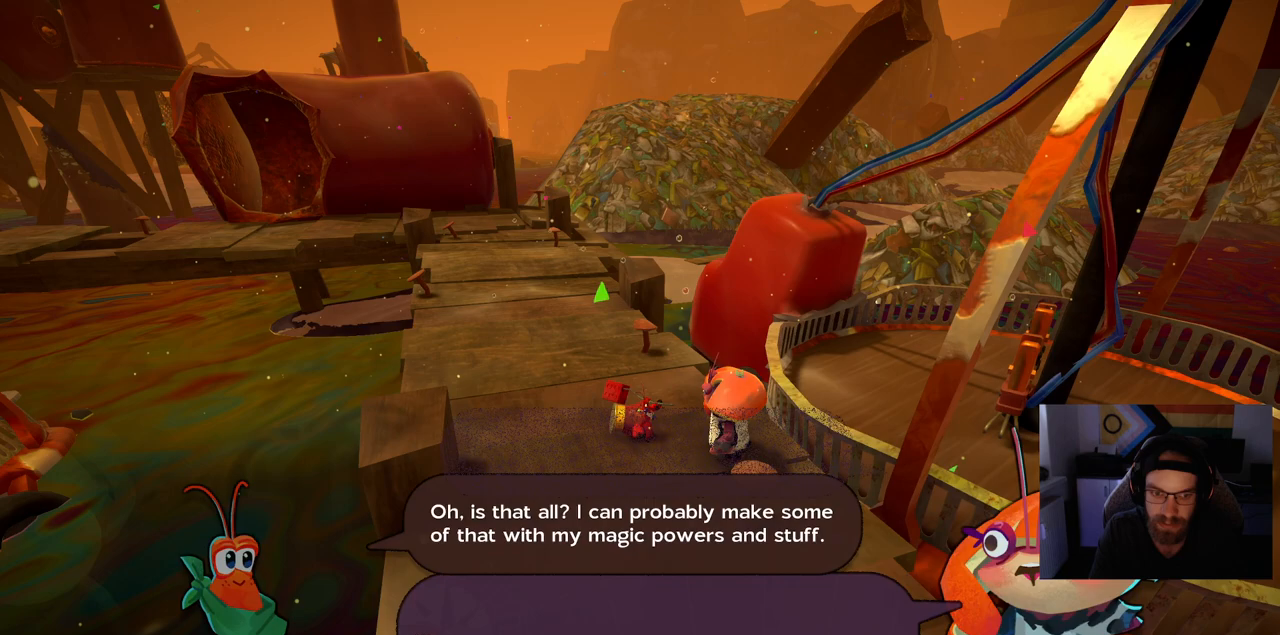
{"buttons": [], "left_stick": "center", "right_stick": "center", "events": []}
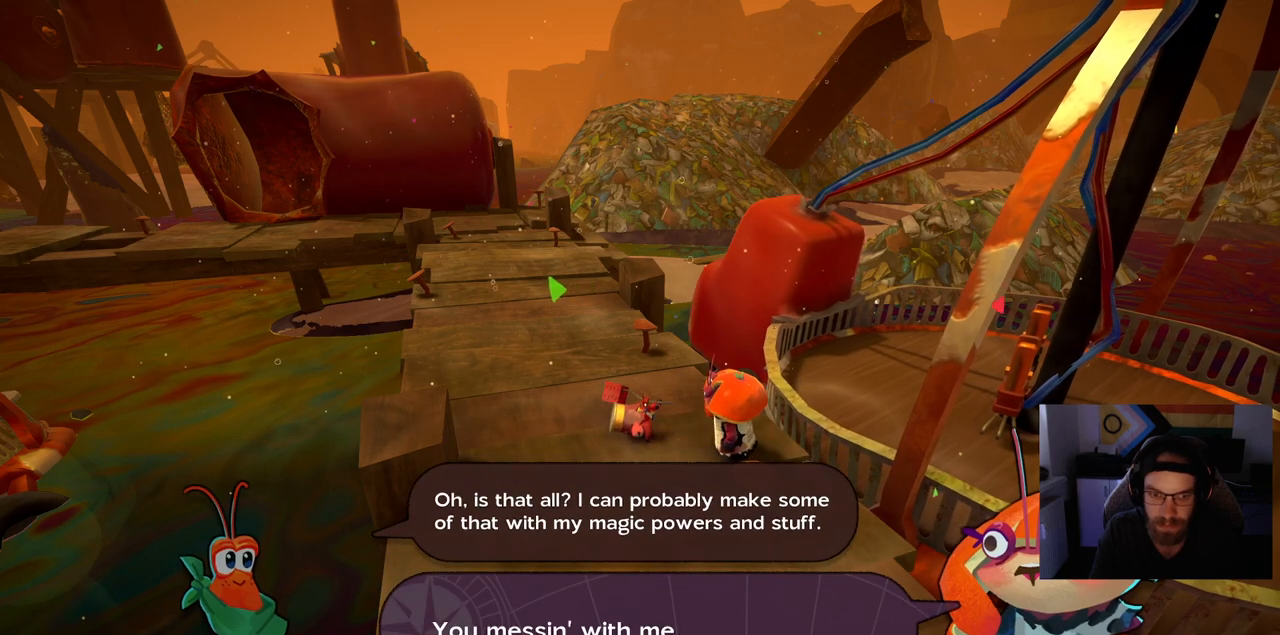
{"buttons": [], "left_stick": "center", "right_stick": "center", "events": []}
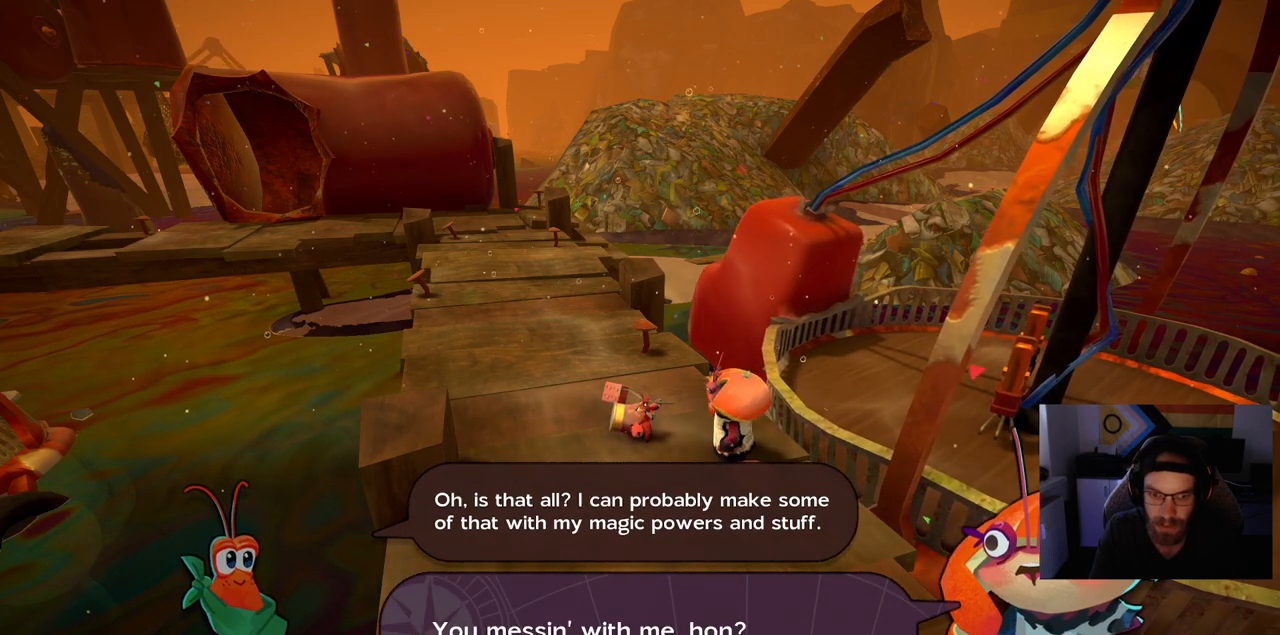
{"buttons": [], "left_stick": "center", "right_stick": "center", "events": []}
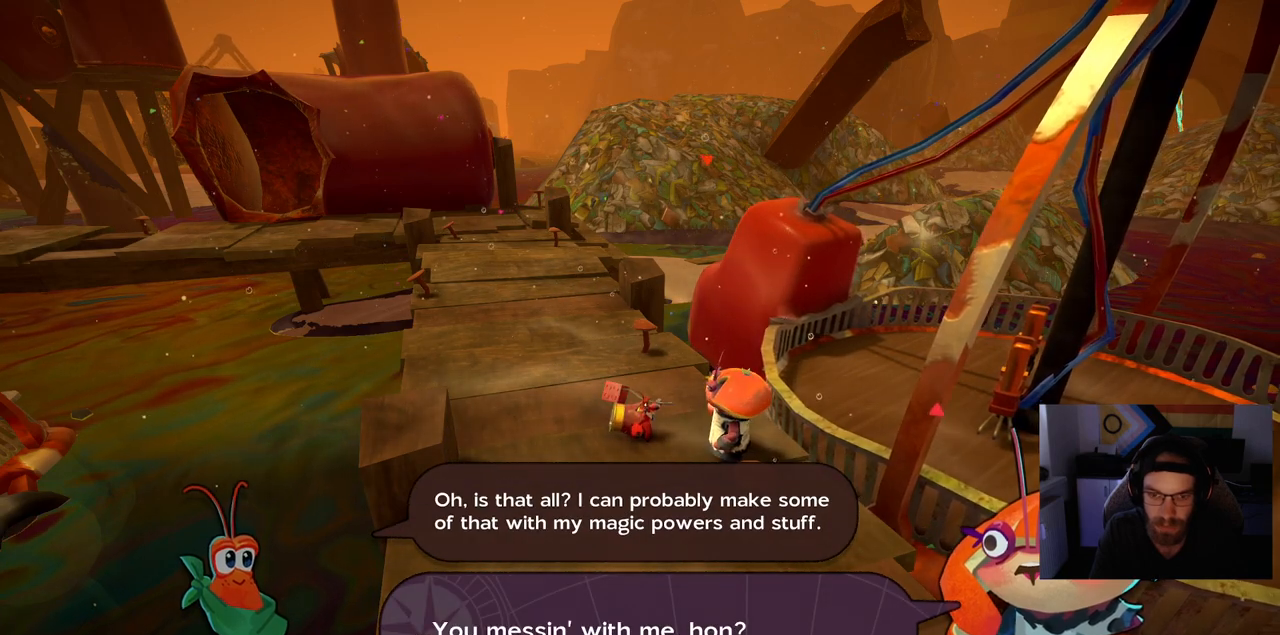
{"buttons": ["CROSS"], "left_stick": "center", "right_stick": "center", "events": [[500, "CROSS", "down"]]}
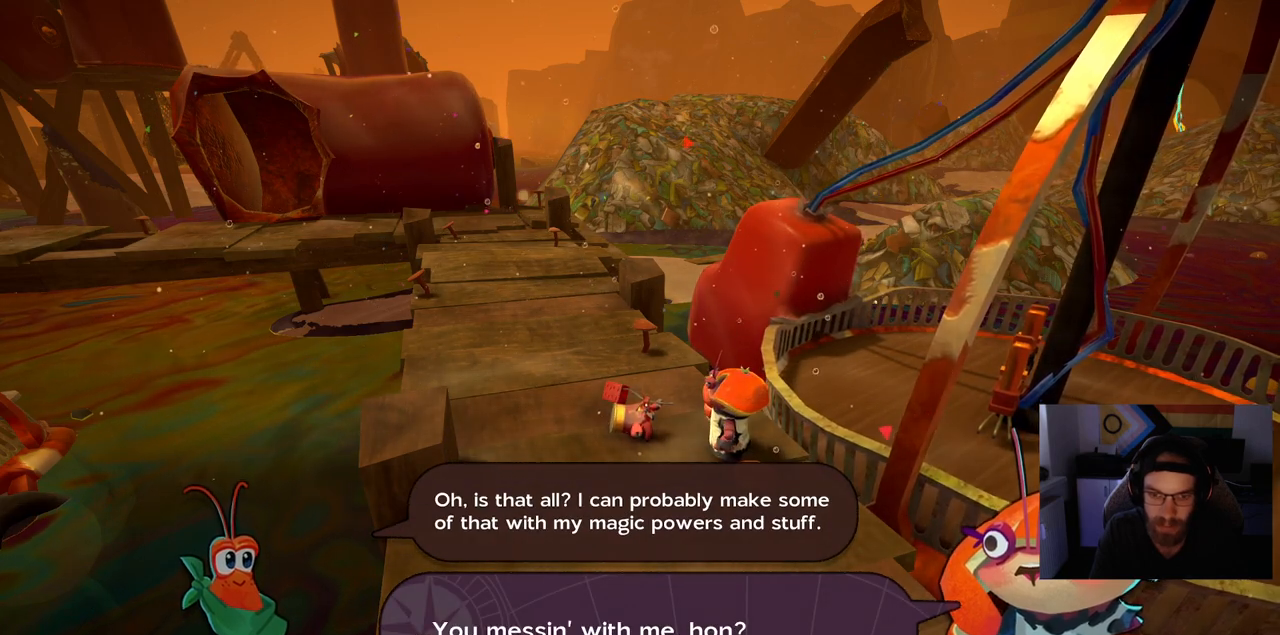
{"buttons": [], "left_stick": "center", "right_stick": "center", "events": [[100, "CROSS", "up"]]}
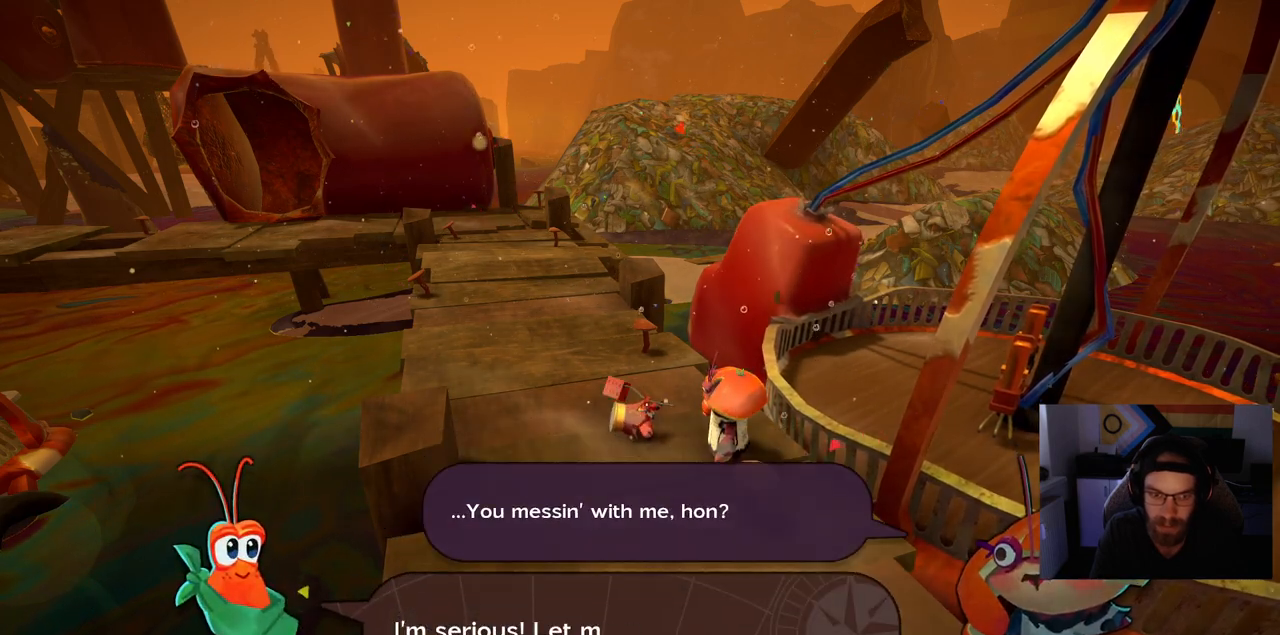
{"buttons": [], "left_stick": "center", "right_stick": "center", "events": []}
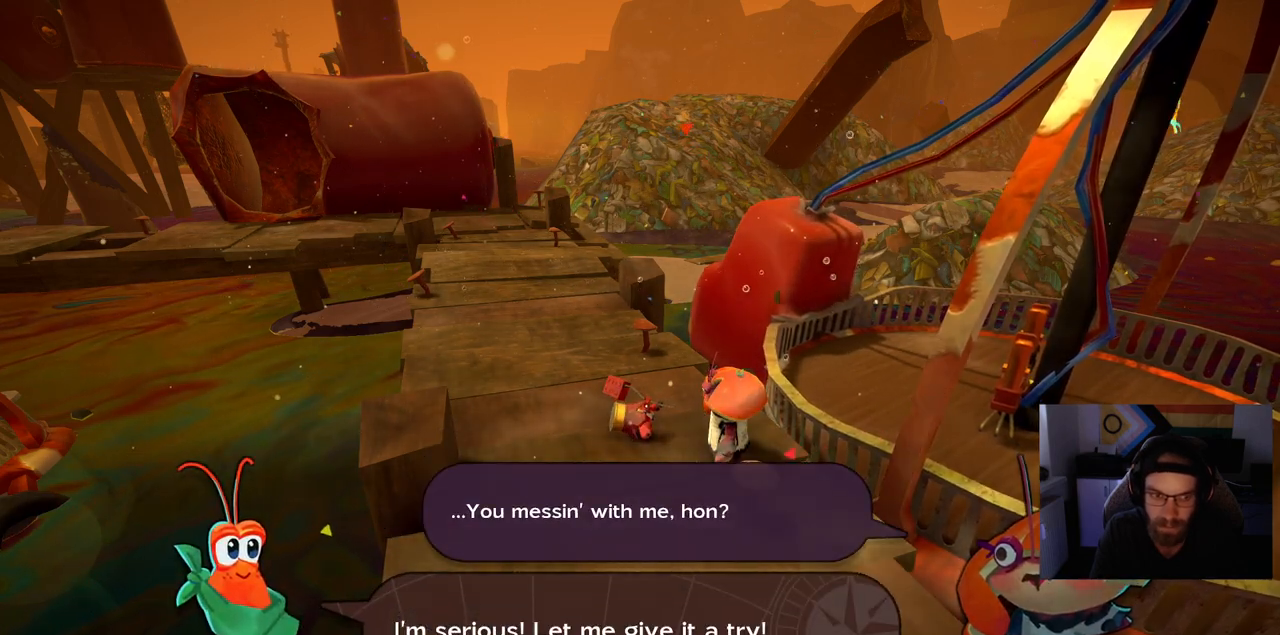
{"buttons": [], "left_stick": "center", "right_stick": "center", "events": []}
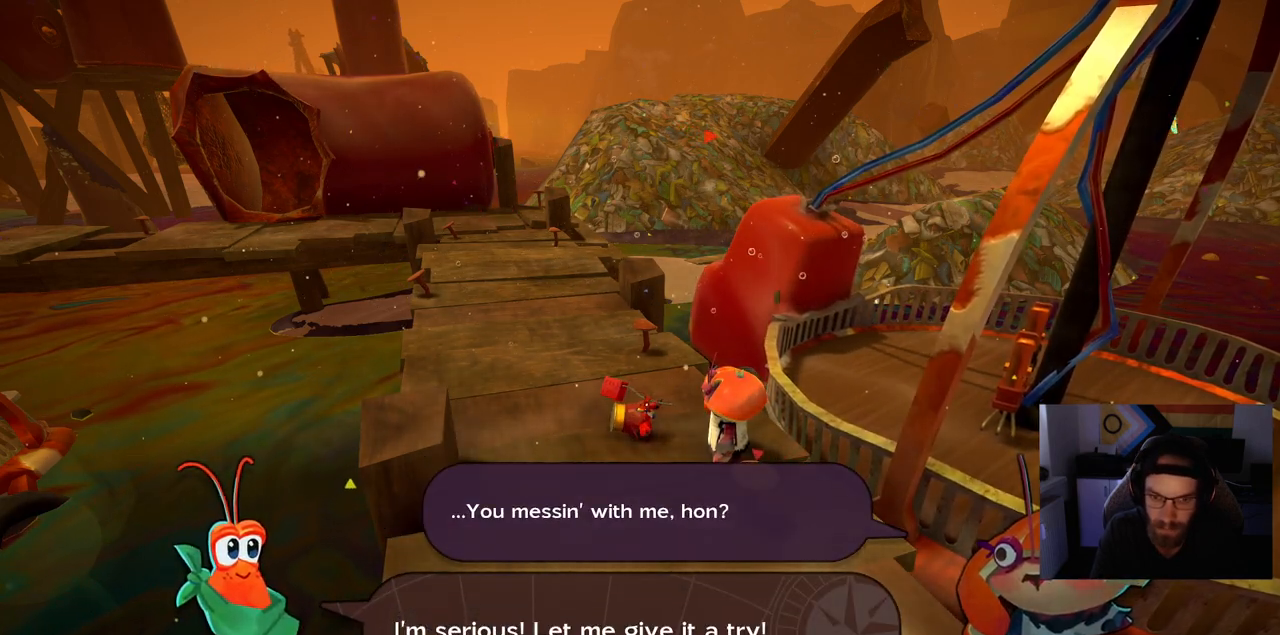
{"buttons": [], "left_stick": "center", "right_stick": "center", "events": []}
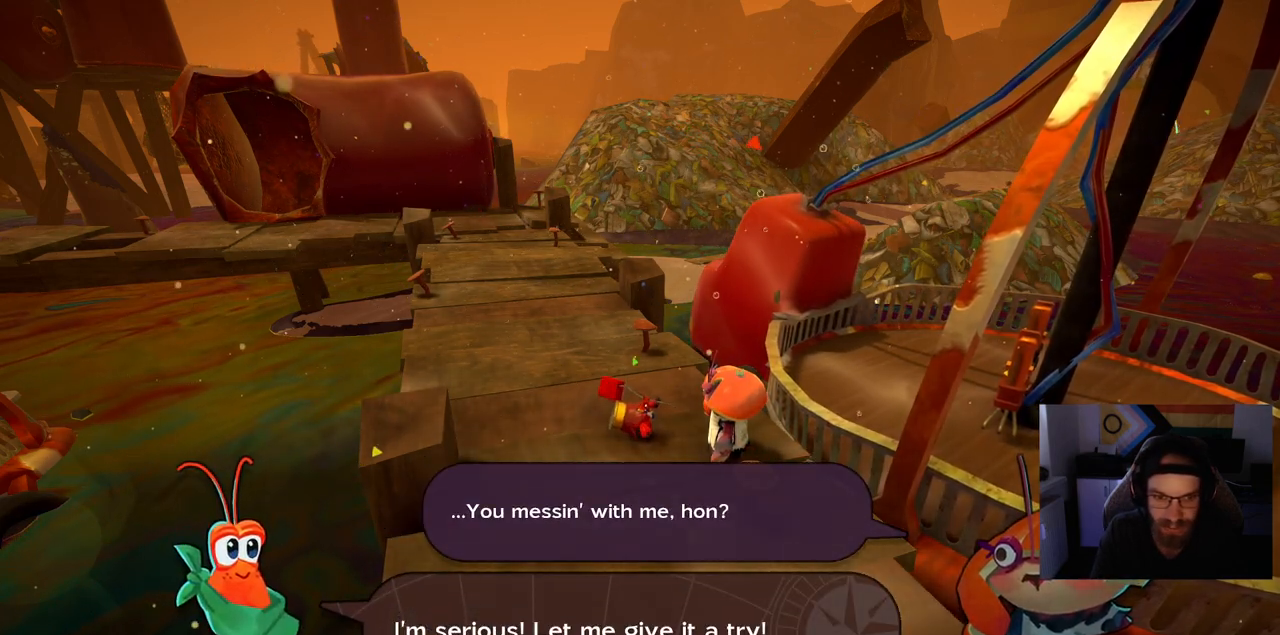
{"buttons": [], "left_stick": "center", "right_stick": "center", "events": []}
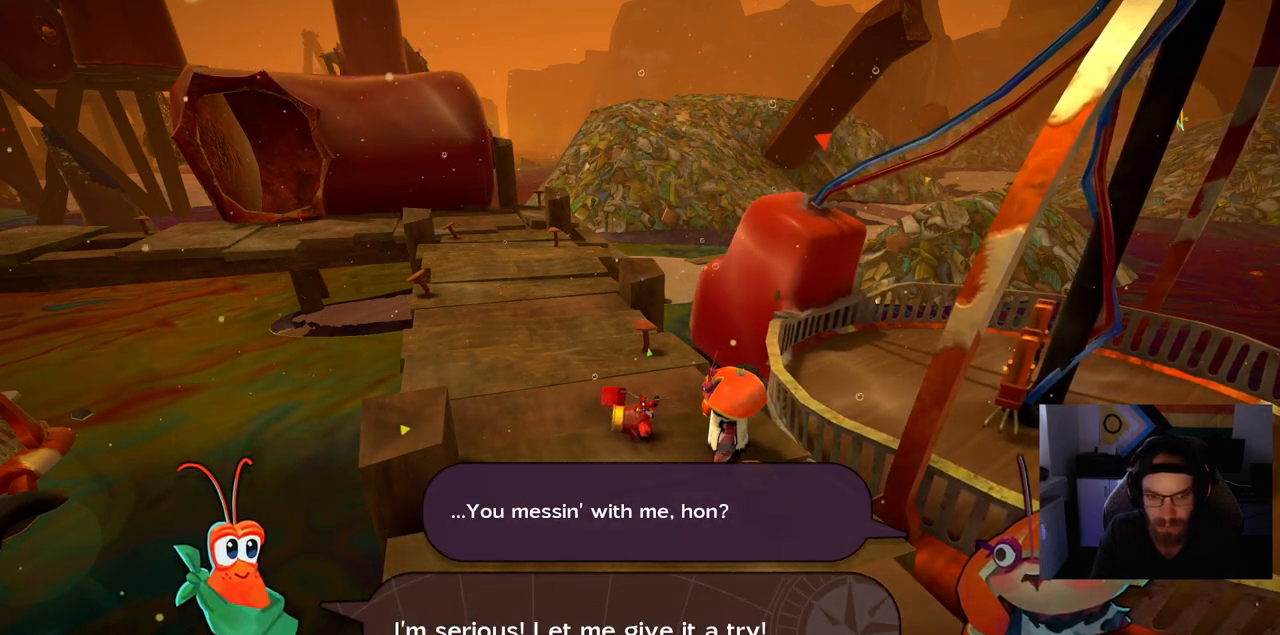
{"buttons": [], "left_stick": "center", "right_stick": "center", "events": []}
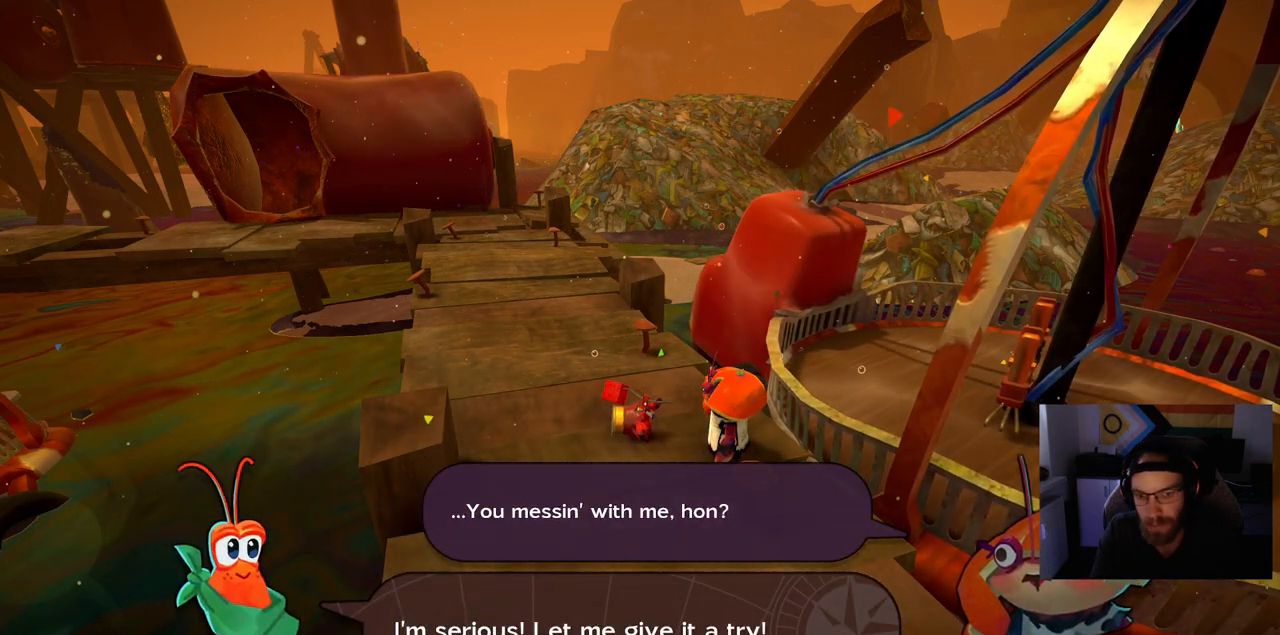
{"buttons": [], "left_stick": "center", "right_stick": "center", "events": [[33, "CROSS", "down"], [83, "CROSS", "up"]]}
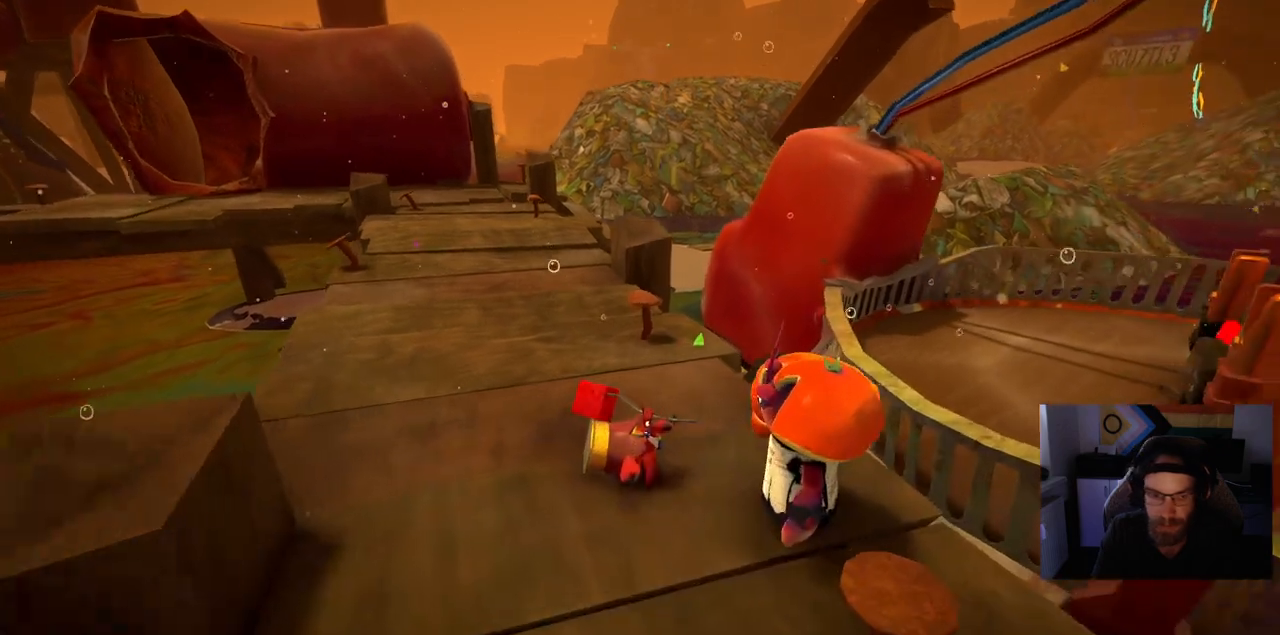
{"buttons": [], "left_stick": "center", "right_stick": "center", "events": []}
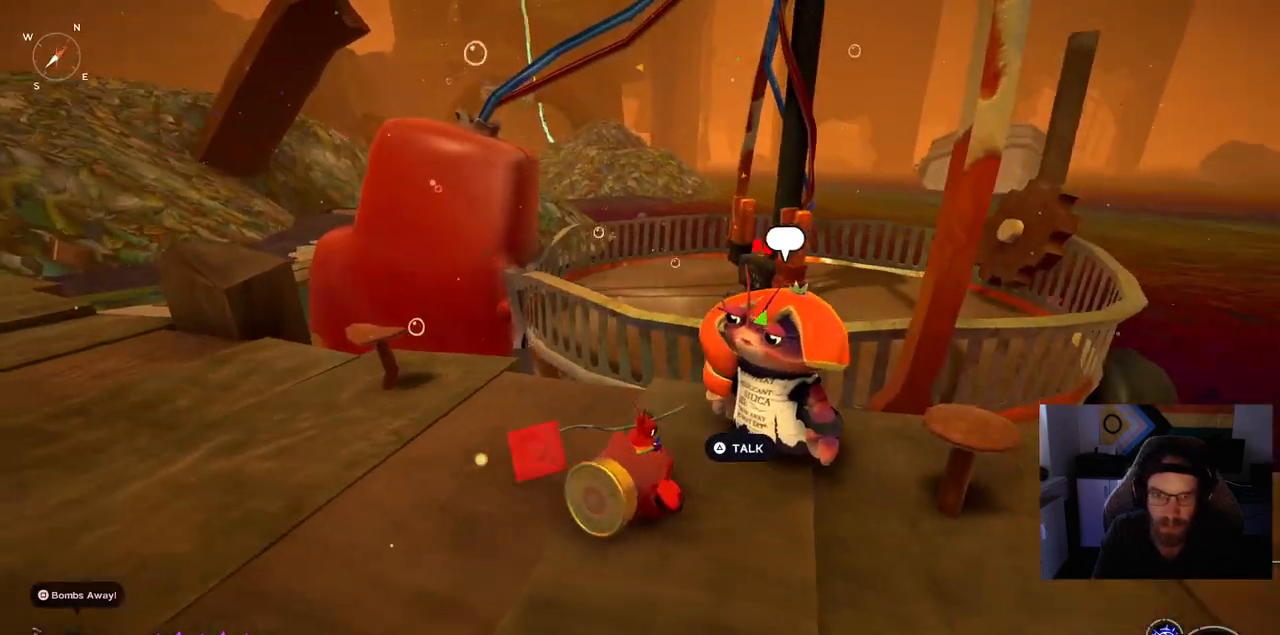
{"buttons": [], "left_stick": "center", "right_stick": "center", "events": [[133, "left_stick", "up-left"], [467, "left_stick", "center"]]}
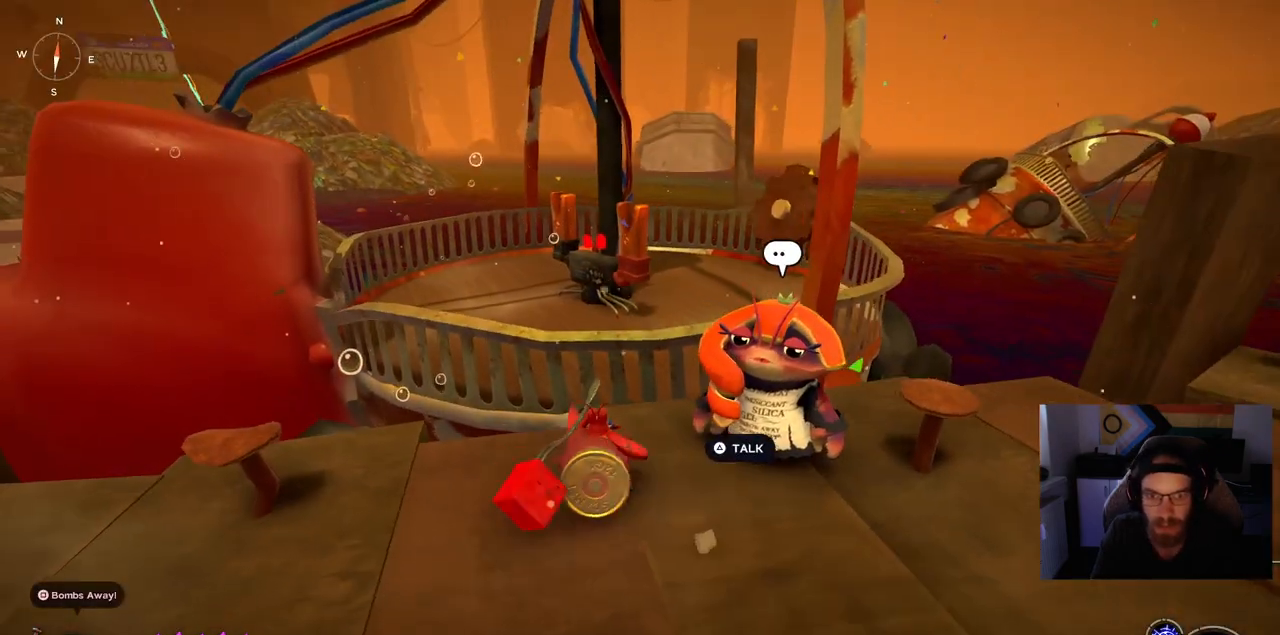
{"buttons": [], "left_stick": "center", "right_stick": "center", "events": [[233, "TRIANGLE", "down"], [333, "TRIANGLE", "up"]]}
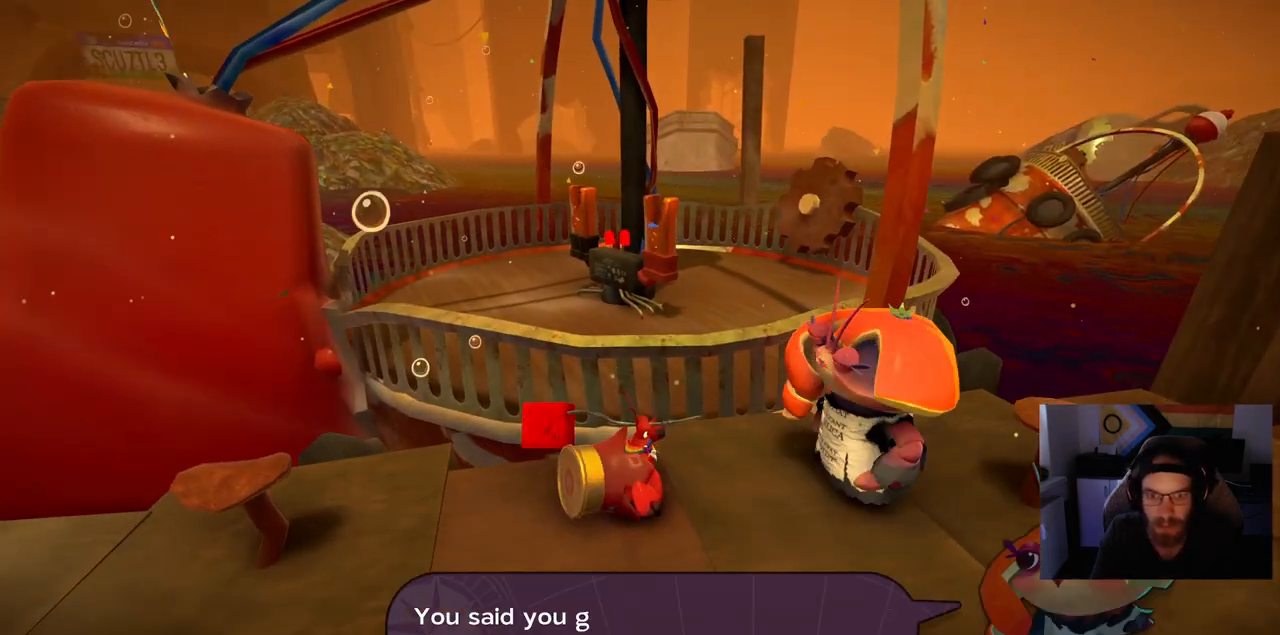
{"buttons": [], "left_stick": "center", "right_stick": "center", "events": []}
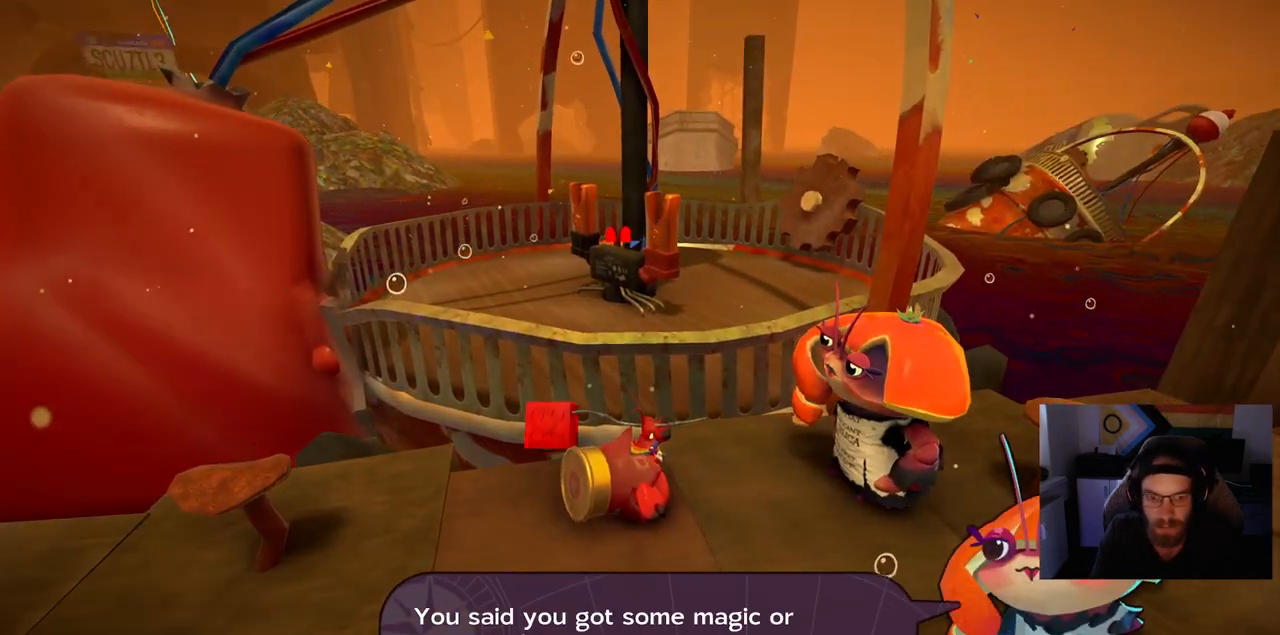
{"buttons": [], "left_stick": "center", "right_stick": "center", "events": []}
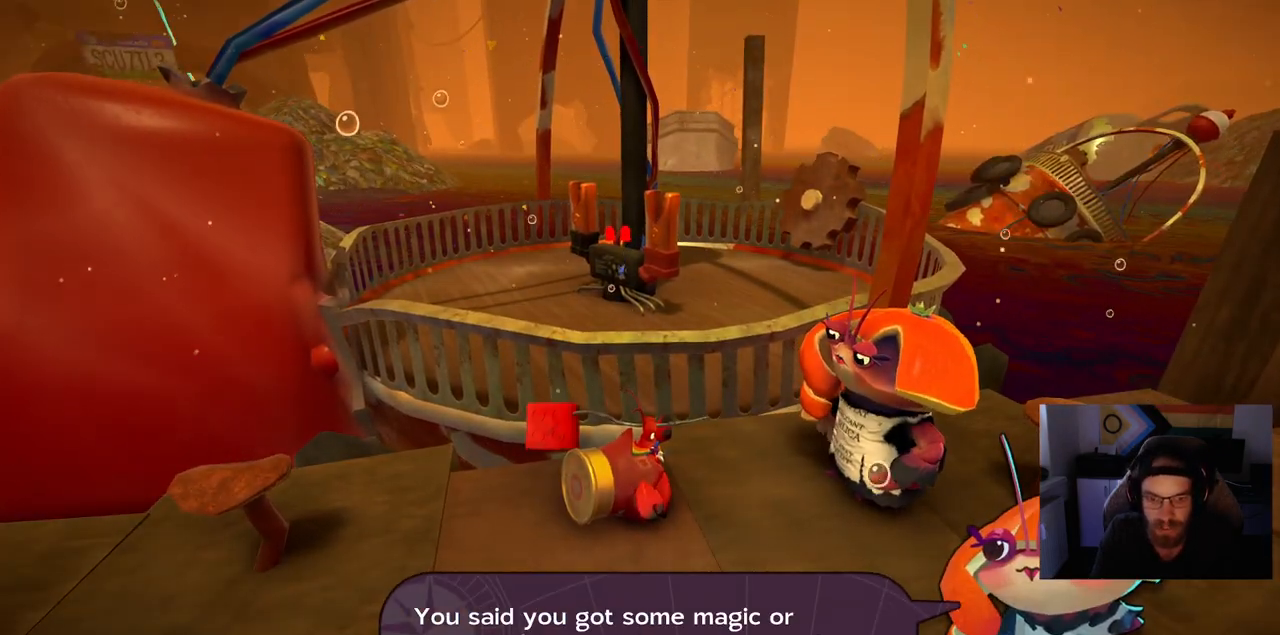
{"buttons": [], "left_stick": "center", "right_stick": "center", "events": []}
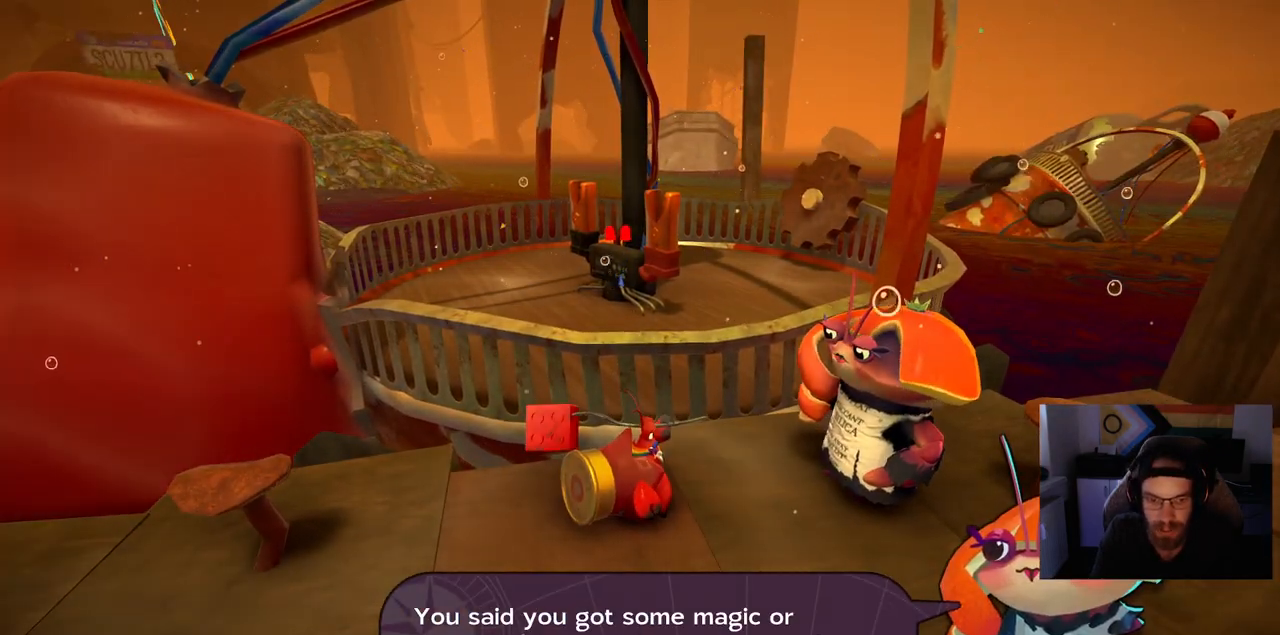
{"buttons": [], "left_stick": "center", "right_stick": "center", "events": []}
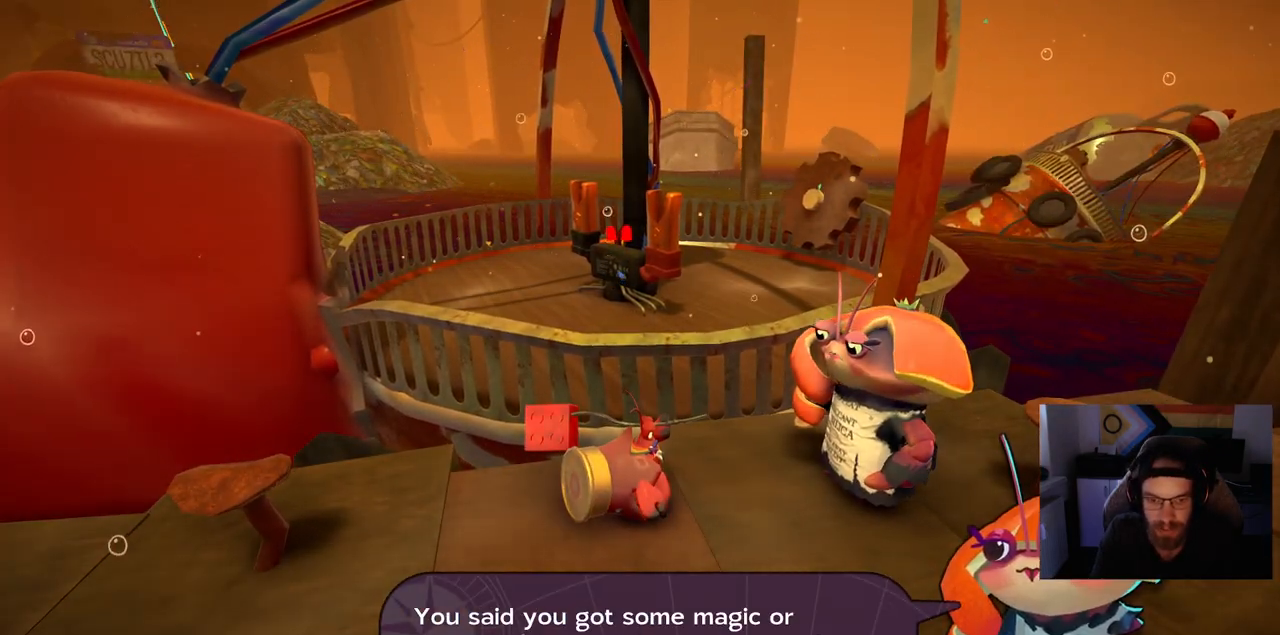
{"buttons": [], "left_stick": "center", "right_stick": "center", "events": []}
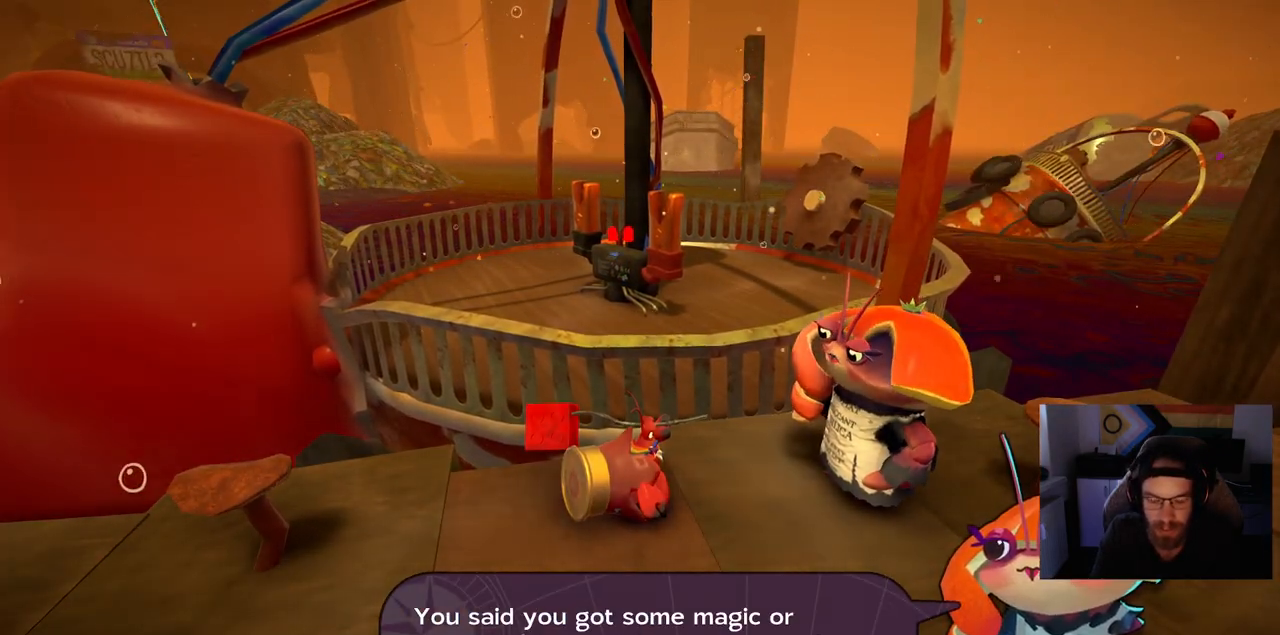
{"buttons": [], "left_stick": "center", "right_stick": "center", "events": [[83, "CROSS", "down"], [200, "CROSS", "up"]]}
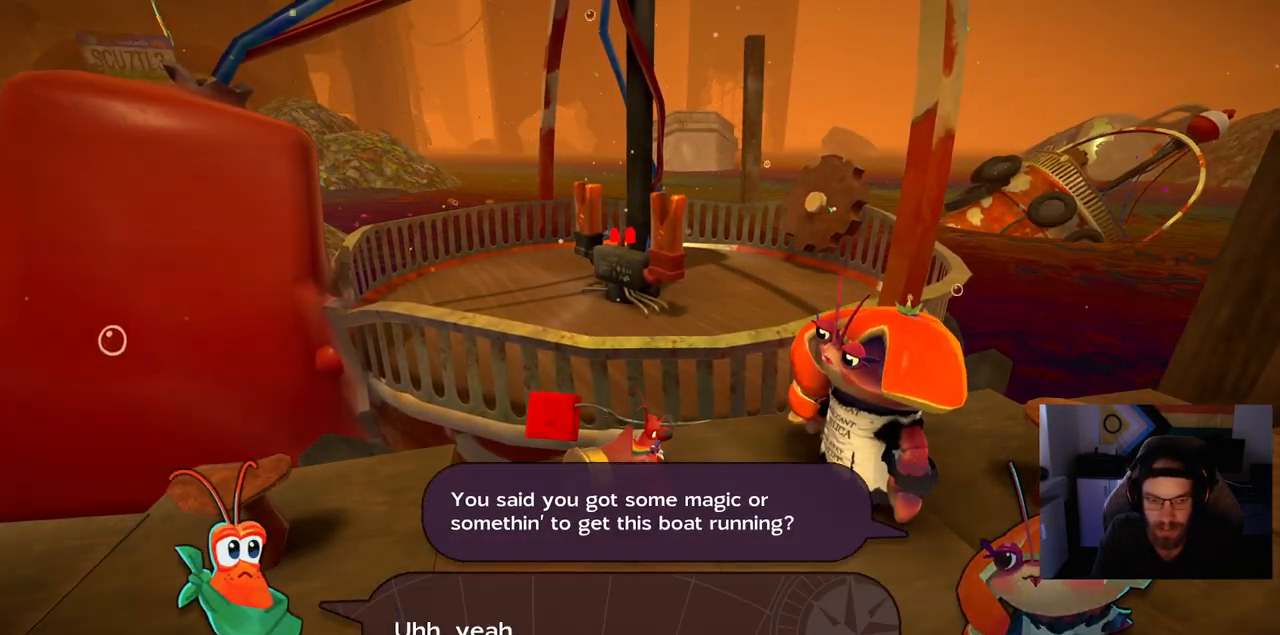
{"buttons": [], "left_stick": "center", "right_stick": "center", "events": []}
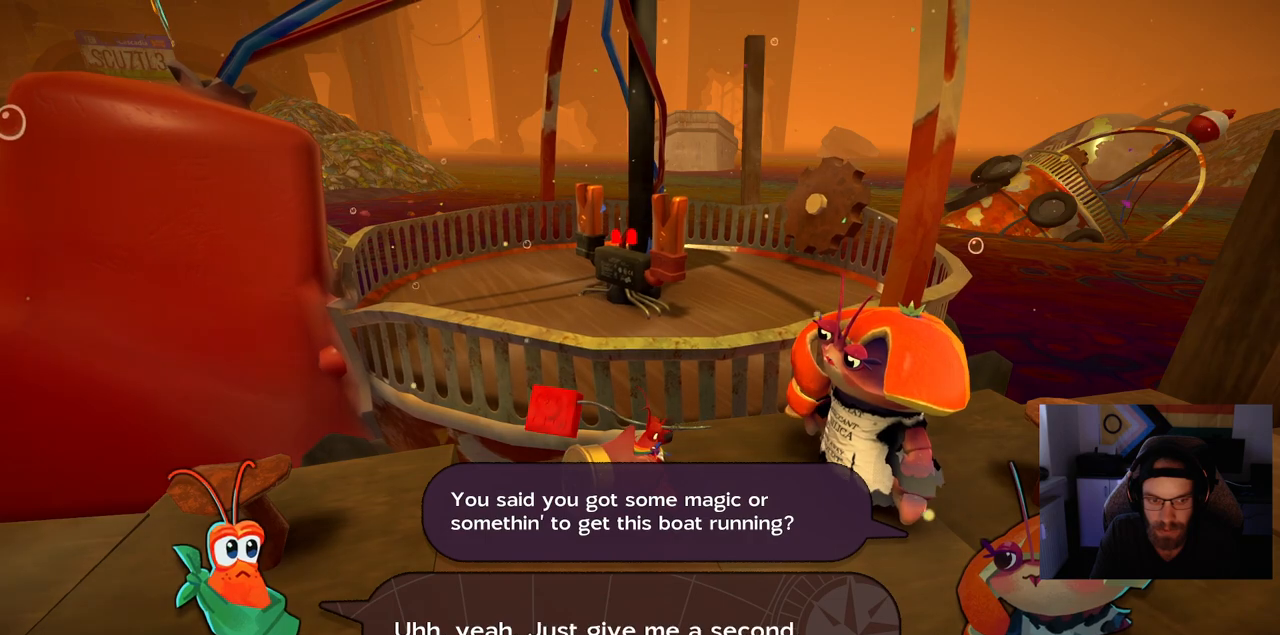
{"buttons": [], "left_stick": "center", "right_stick": "center", "events": []}
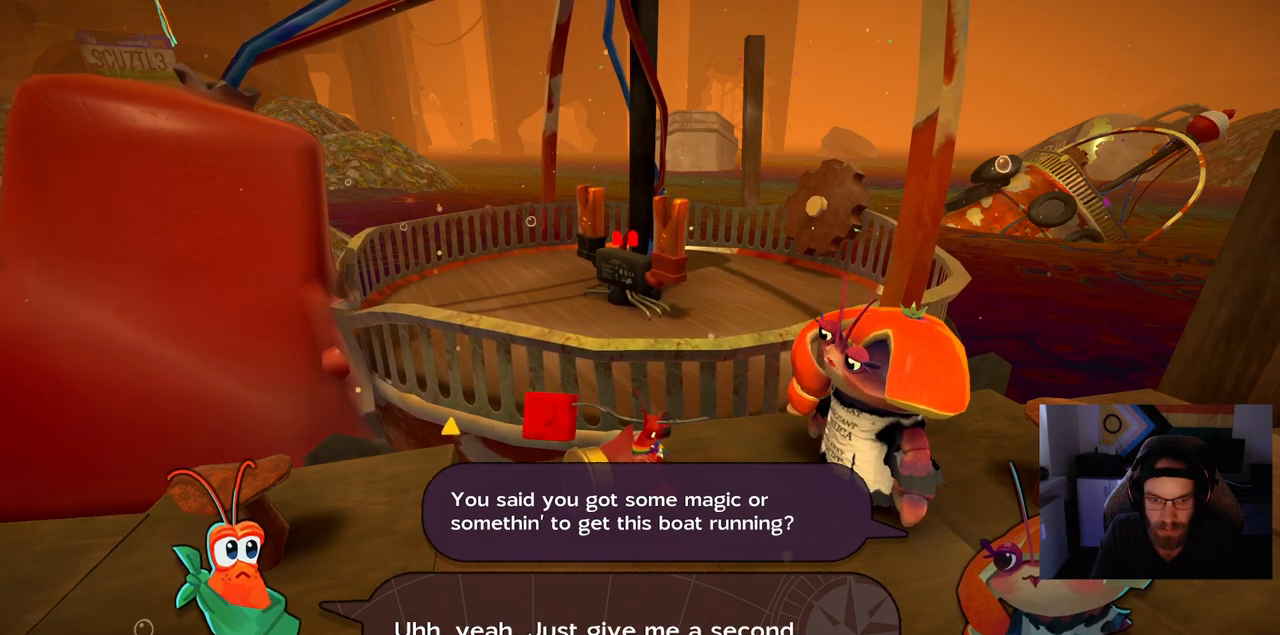
{"buttons": [], "left_stick": "center", "right_stick": "center", "events": [[350, "CROSS", "down"], [450, "CROSS", "up"]]}
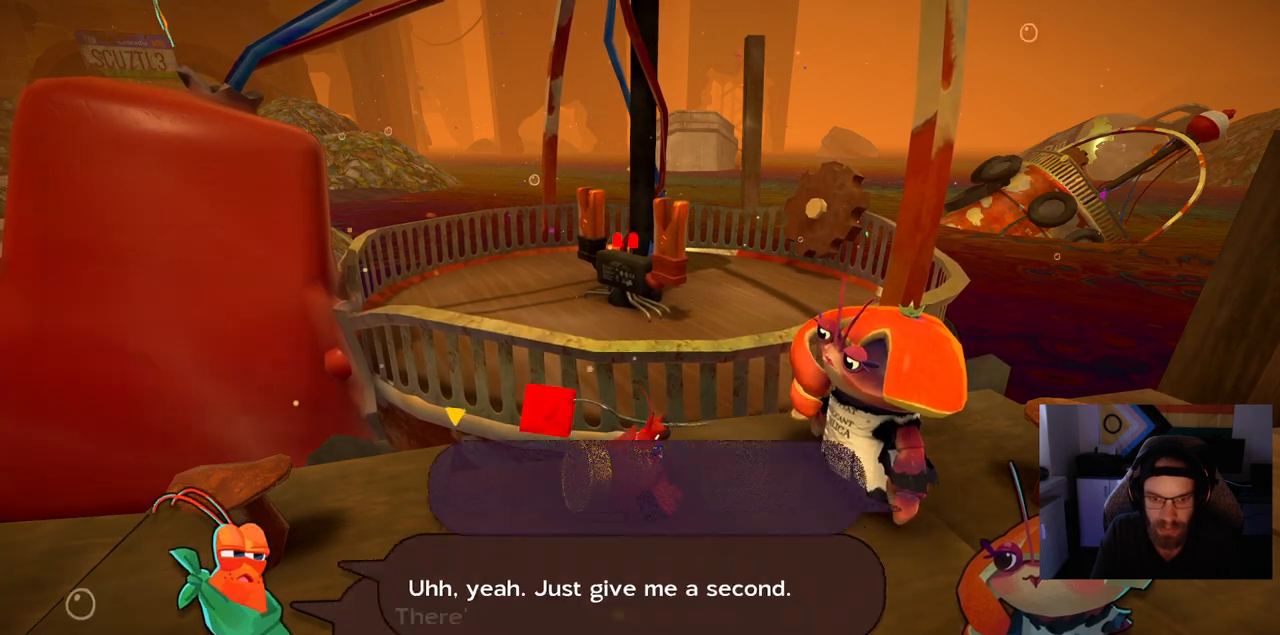
{"buttons": [], "left_stick": "center", "right_stick": "center", "events": []}
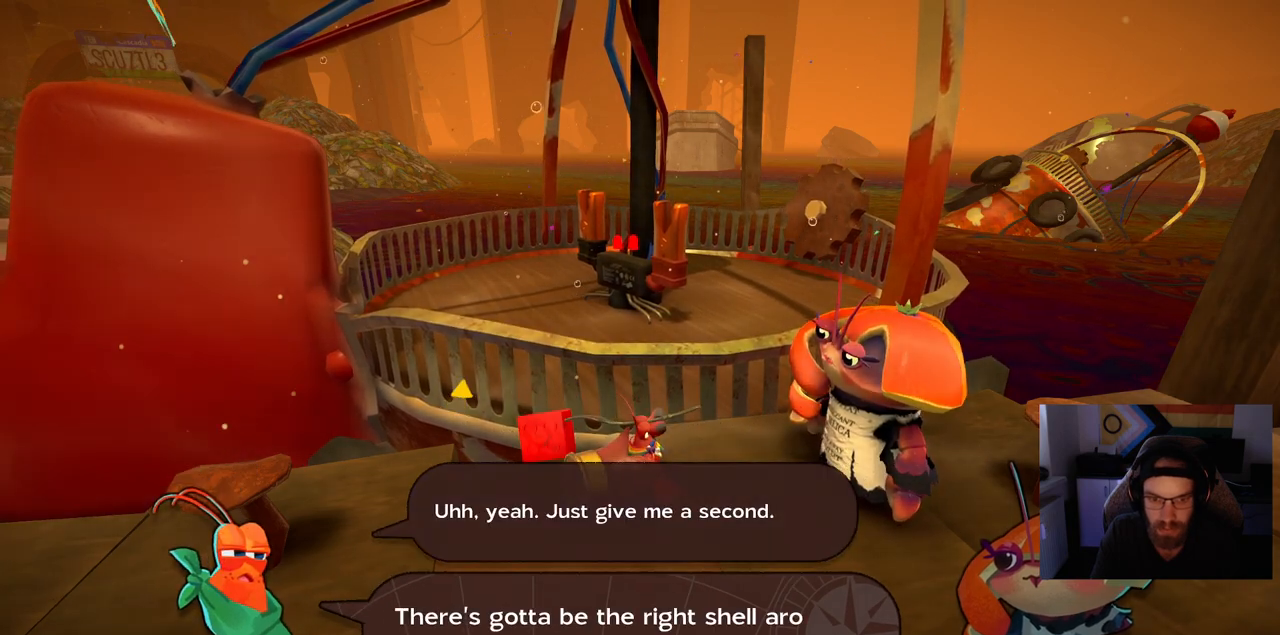
{"buttons": [], "left_stick": "center", "right_stick": "center", "events": []}
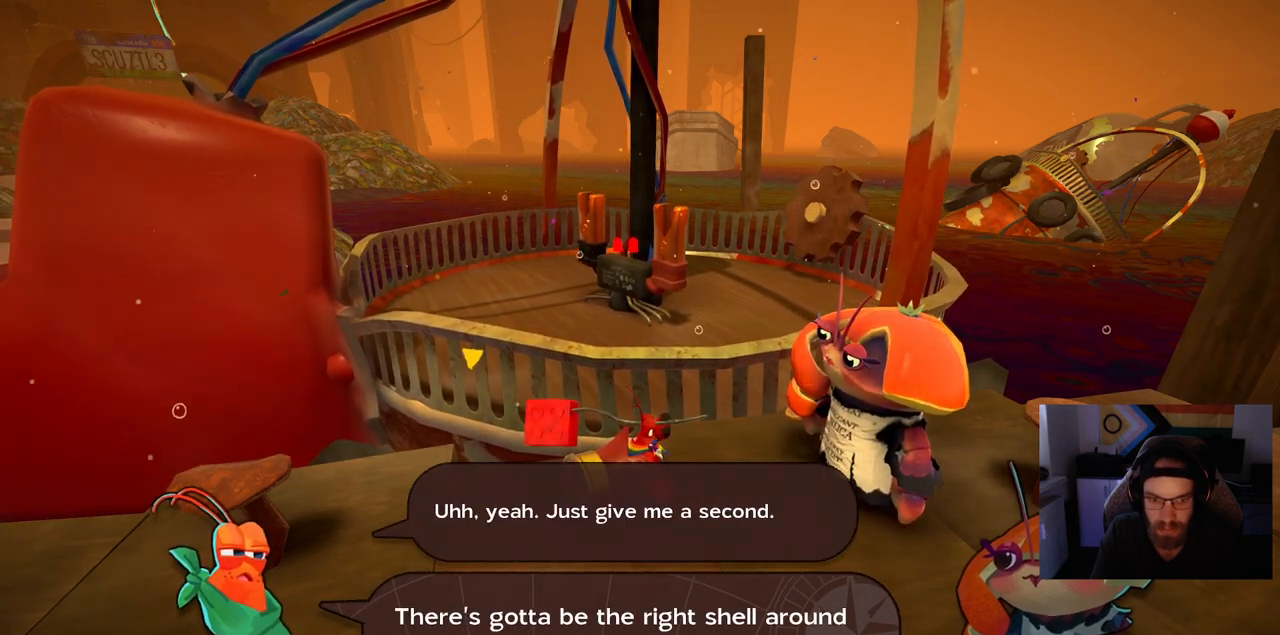
{"buttons": [], "left_stick": "center", "right_stick": "center", "events": []}